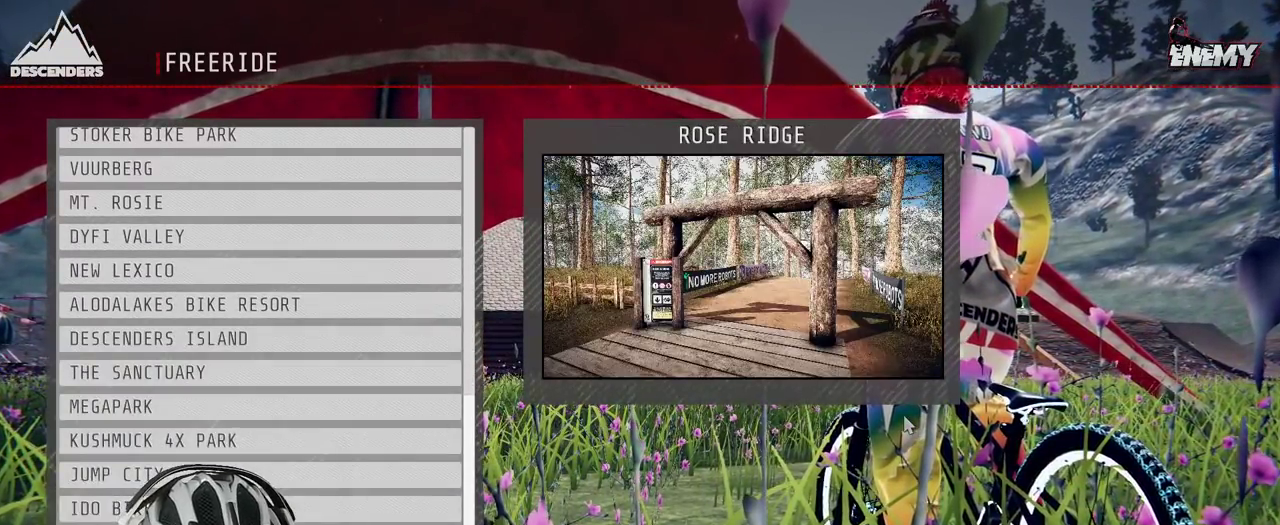
Gameplay with a controller (Xbox layout); each line is a JSON object with the inputs held at the frame after it. "events" lists button and stick changes between this image and that frame as [ms after this image, input, new state], when the widget could be followed in between. Not read: L3 R3.
{"buttons": [], "left_stick": "center", "right_stick": "center", "events": [[67, "DPAD_DOWN", "up"], [400, "B", "down"], [467, "B", "up"]]}
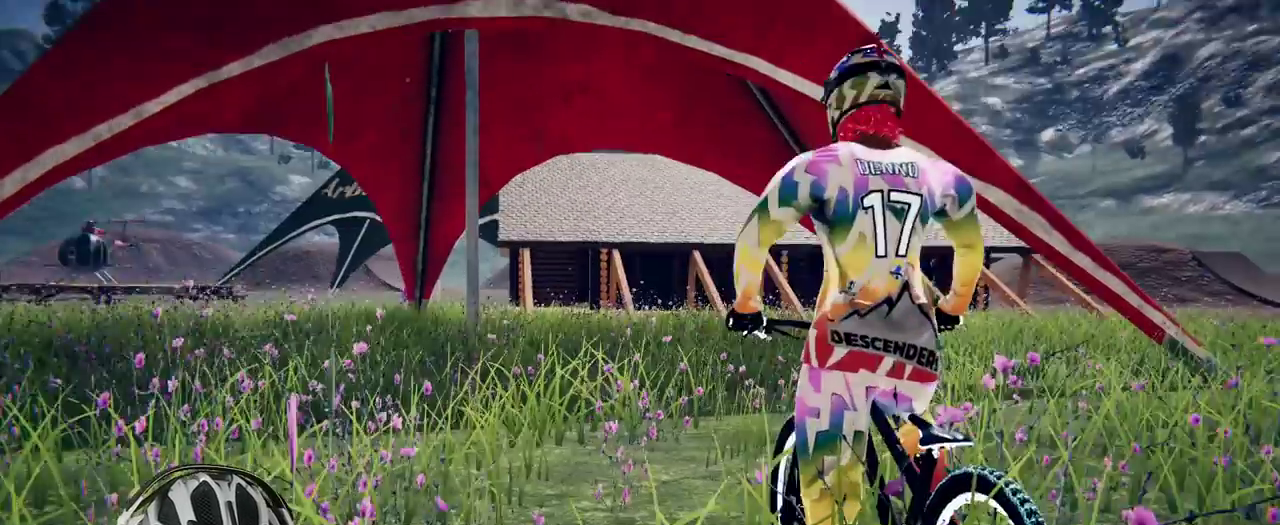
{"buttons": [], "left_stick": "center", "right_stick": "center", "events": [[250, "DPAD_DOWN", "down"], [333, "DPAD_DOWN", "up"]]}
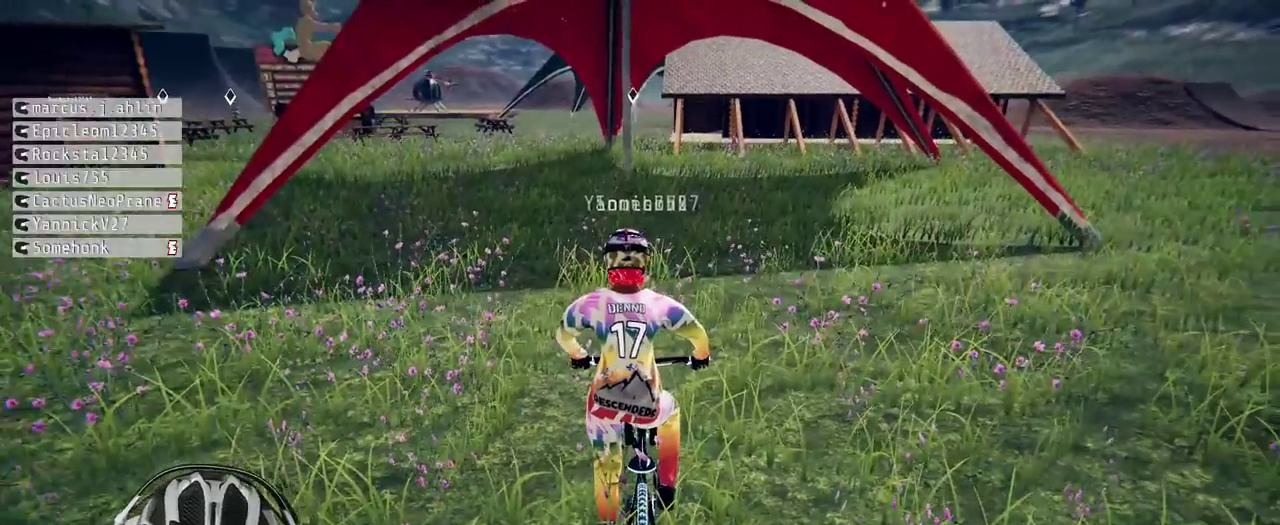
{"buttons": ["DPAD_DOWN"], "left_stick": "center", "right_stick": "center", "events": [[217, "START", "down"], [350, "START", "up"], [500, "DPAD_DOWN", "down"]]}
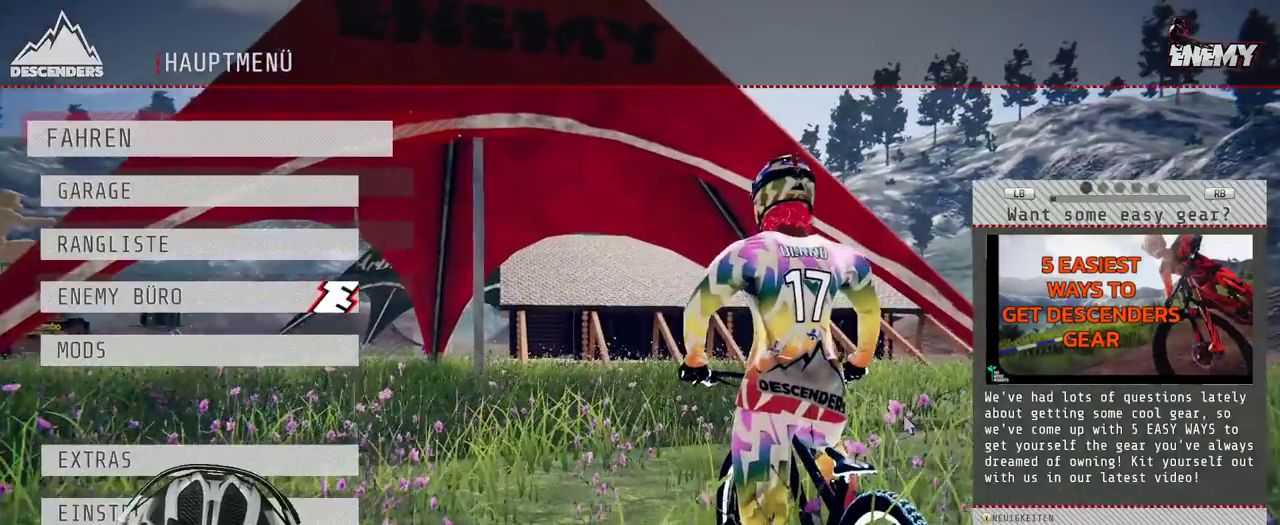
{"buttons": [], "left_stick": "center", "right_stick": "center", "events": [[100, "DPAD_DOWN", "up"], [167, "DPAD_DOWN", "down"], [283, "DPAD_DOWN", "up"], [350, "DPAD_DOWN", "down"], [450, "DPAD_DOWN", "up"]]}
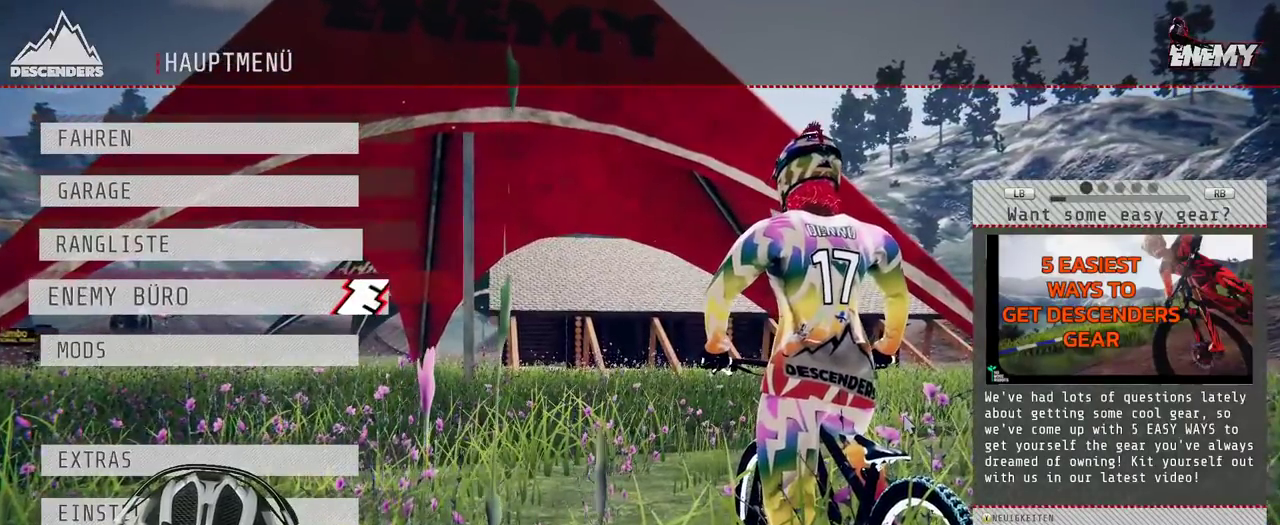
{"buttons": [], "left_stick": "center", "right_stick": "center", "events": [[17, "DPAD_DOWN", "down"], [133, "DPAD_DOWN", "up"]]}
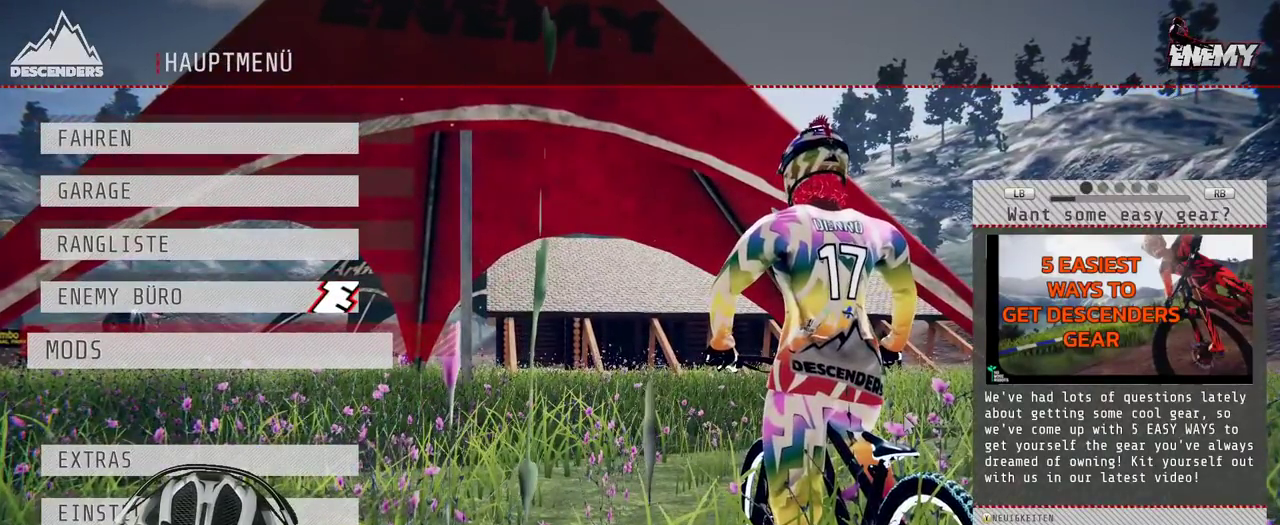
{"buttons": [], "left_stick": "center", "right_stick": "center", "events": [[33, "A", "down"], [100, "A", "up"]]}
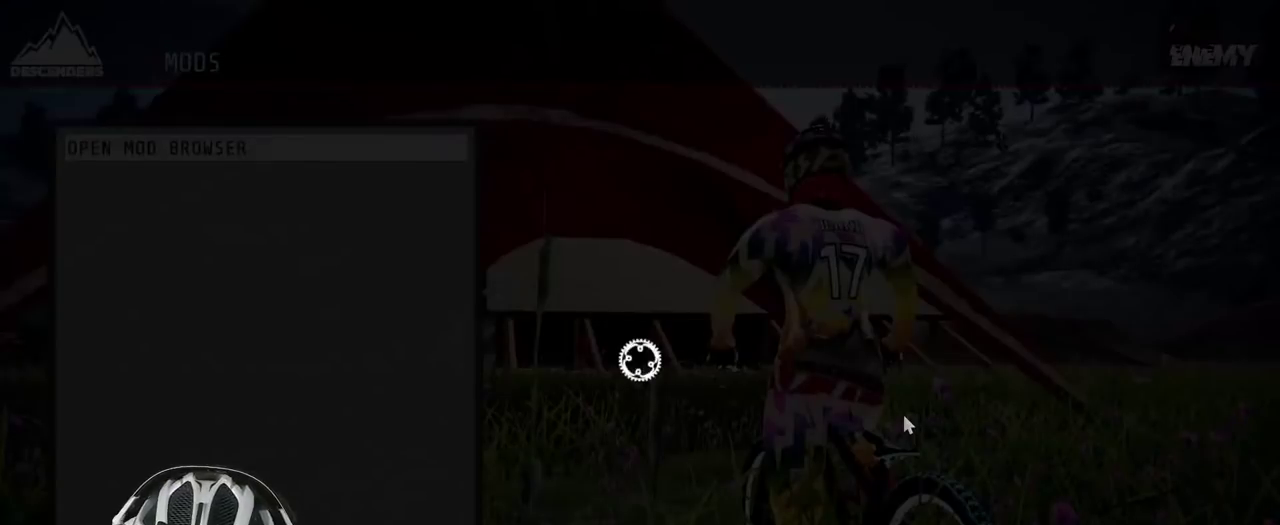
{"buttons": [], "left_stick": "center", "right_stick": "center", "events": []}
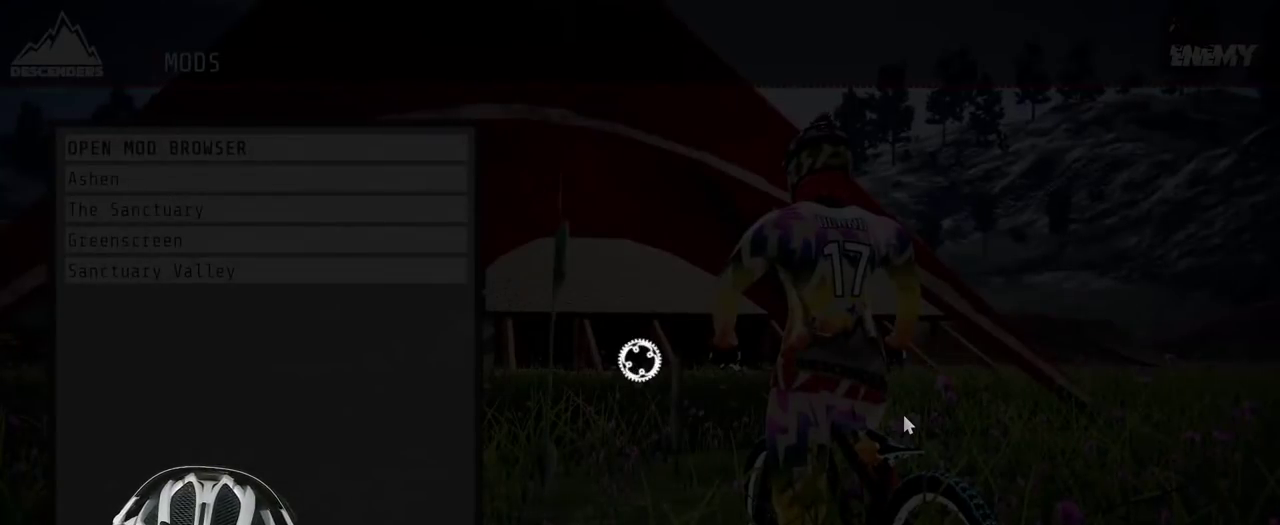
{"buttons": [], "left_stick": "center", "right_stick": "center", "events": []}
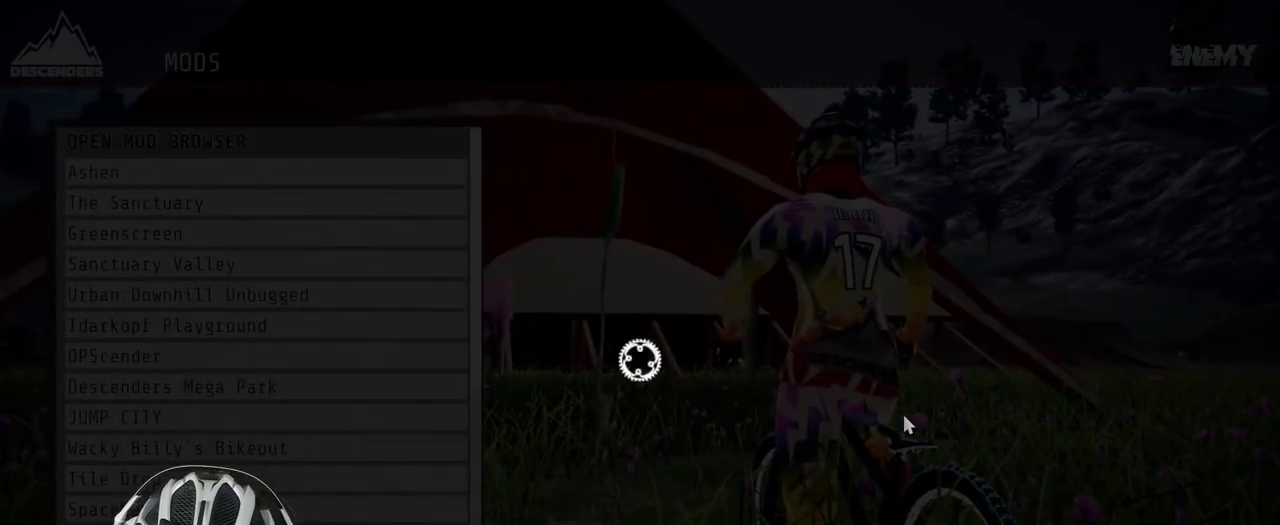
{"buttons": [], "left_stick": "center", "right_stick": "center", "events": []}
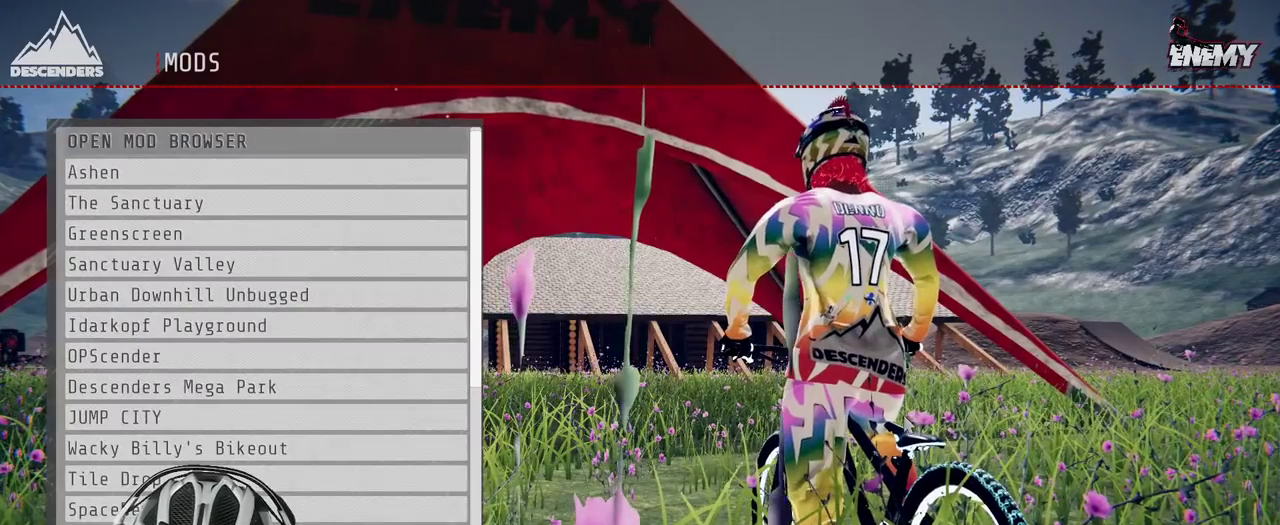
{"buttons": [], "left_stick": "center", "right_stick": "center", "events": [[67, "DPAD_DOWN", "down"], [217, "DPAD_DOWN", "up"], [300, "DPAD_DOWN", "down"], [417, "DPAD_DOWN", "up"]]}
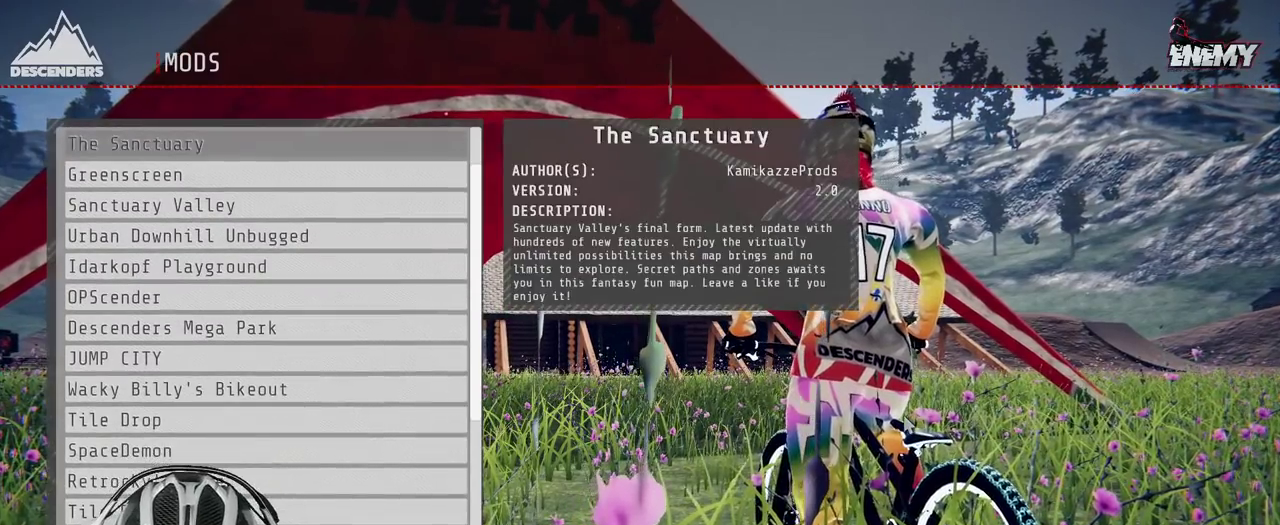
{"buttons": [], "left_stick": "center", "right_stick": "center", "events": [[150, "DPAD_DOWN", "down"], [267, "DPAD_DOWN", "up"]]}
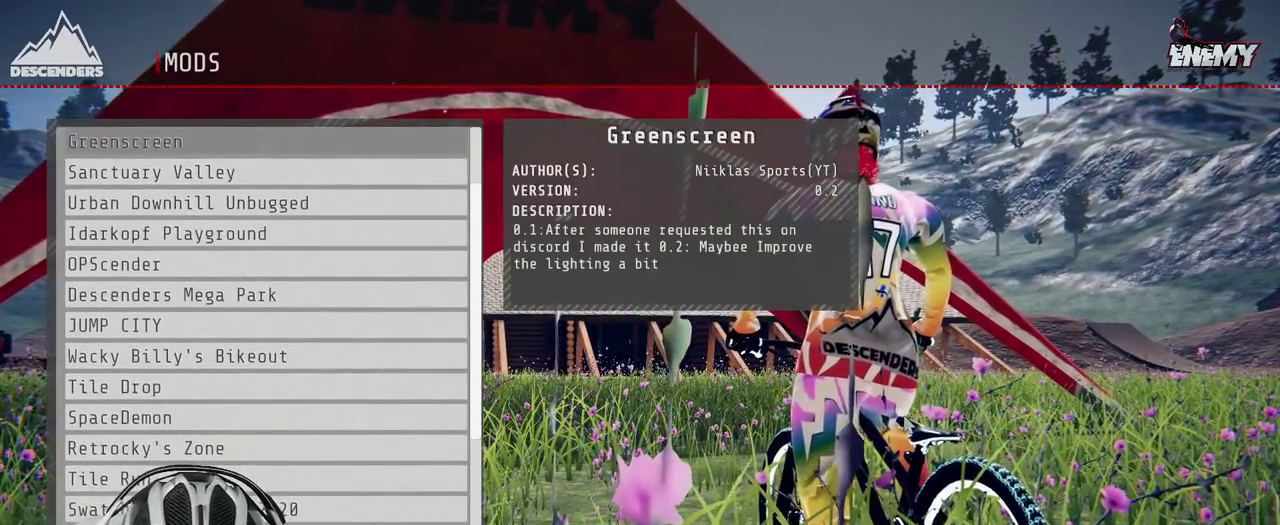
{"buttons": [], "left_stick": "center", "right_stick": "center", "events": [[283, "DPAD_DOWN", "down"], [400, "DPAD_DOWN", "up"]]}
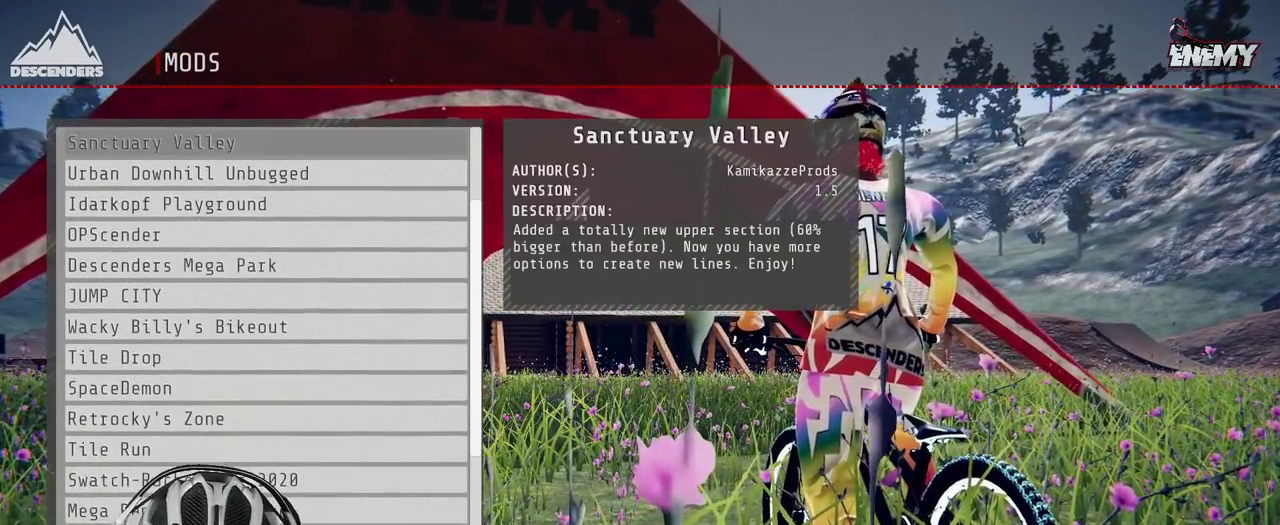
{"buttons": [], "left_stick": "center", "right_stick": "center", "events": []}
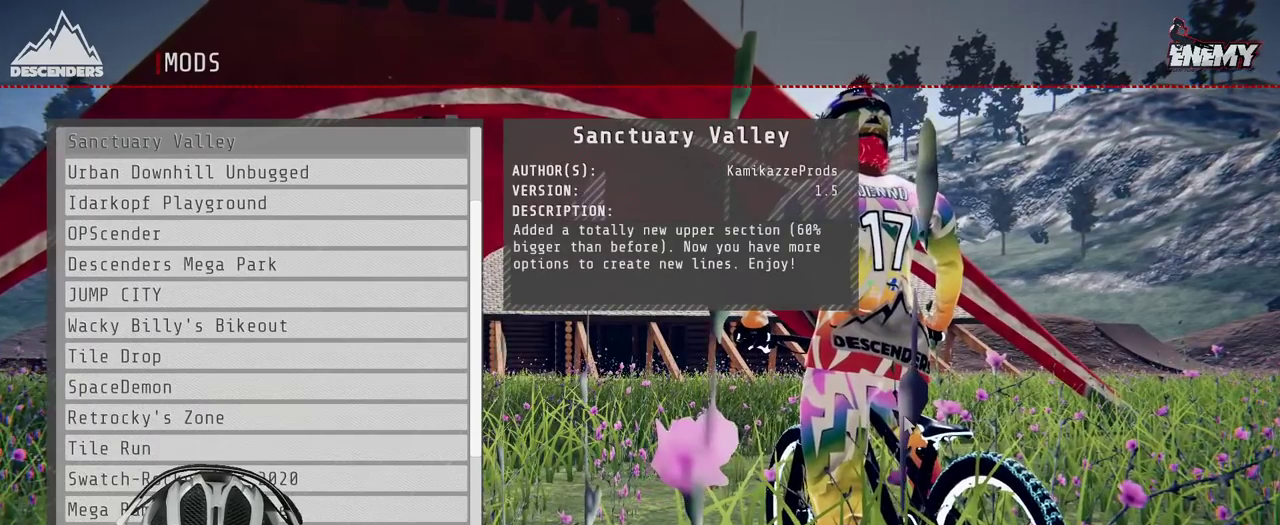
{"buttons": ["DPAD_DOWN"], "left_stick": "center", "right_stick": "center", "events": [[433, "DPAD_DOWN", "down"]]}
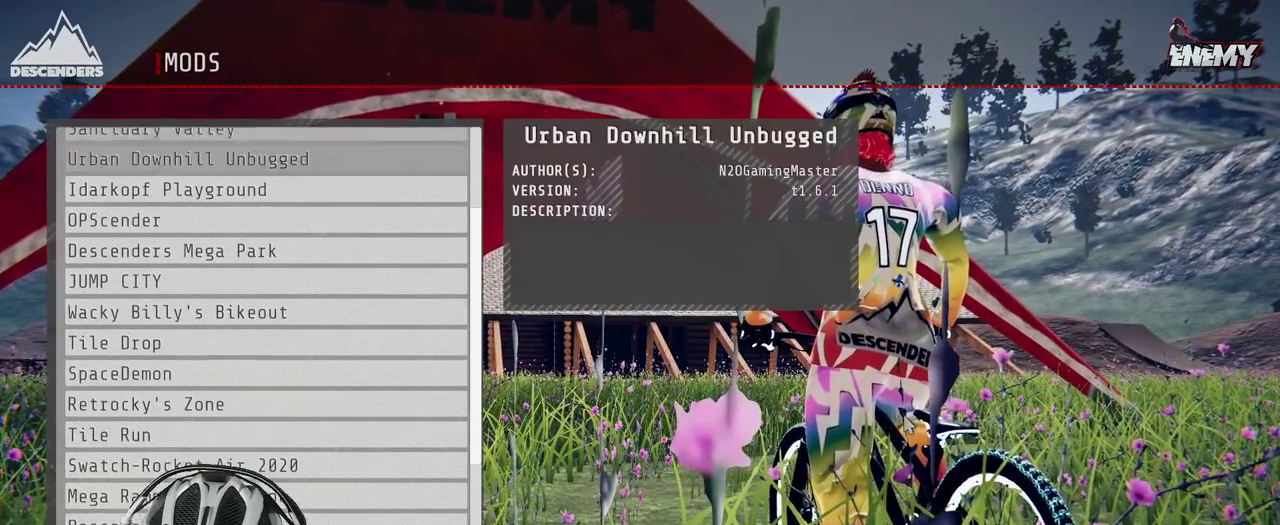
{"buttons": ["DPAD_DOWN"], "left_stick": "center", "right_stick": "center", "events": [[67, "DPAD_DOWN", "up"], [450, "DPAD_DOWN", "down"]]}
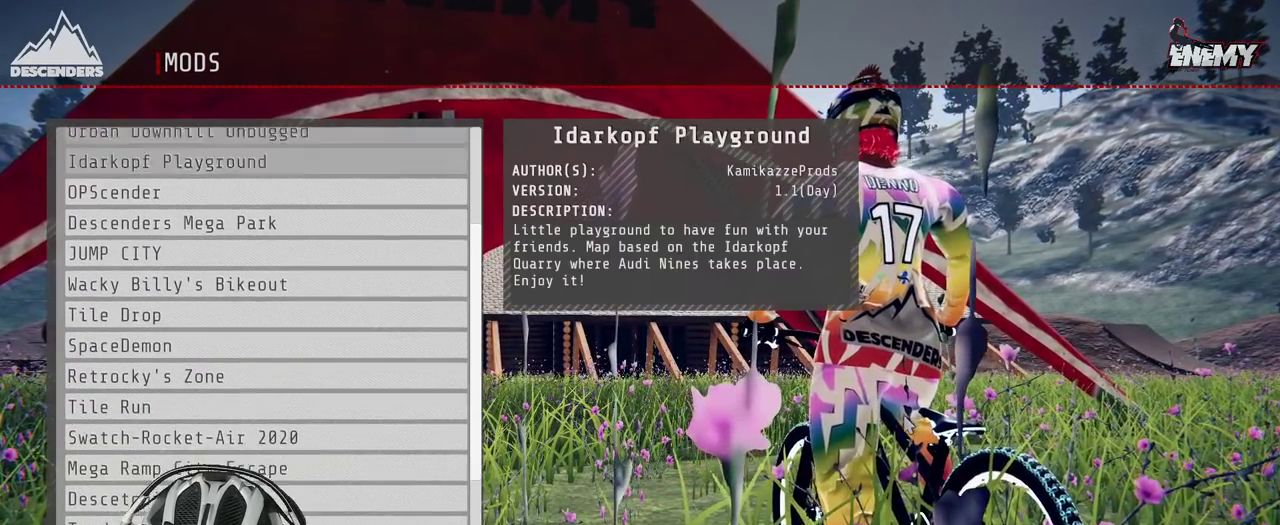
{"buttons": [], "left_stick": "center", "right_stick": "center", "events": [[67, "DPAD_DOWN", "up"]]}
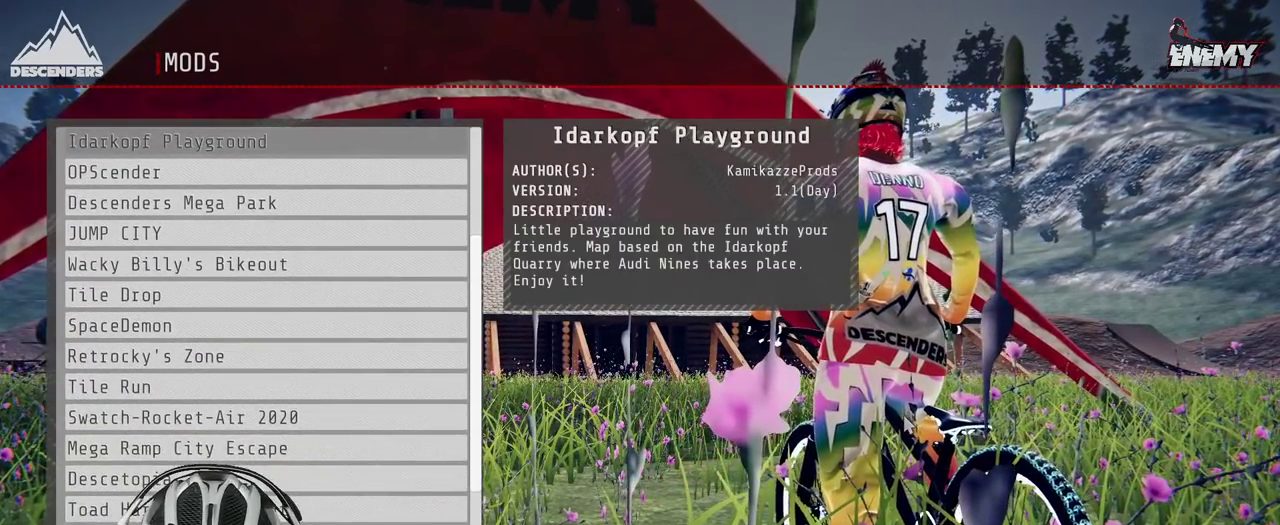
{"buttons": ["DPAD_UP"], "left_stick": "center", "right_stick": "center", "events": [[133, "DPAD_UP", "down"], [233, "DPAD_UP", "up"], [317, "DPAD_UP", "down"], [400, "DPAD_UP", "up"], [483, "DPAD_UP", "down"]]}
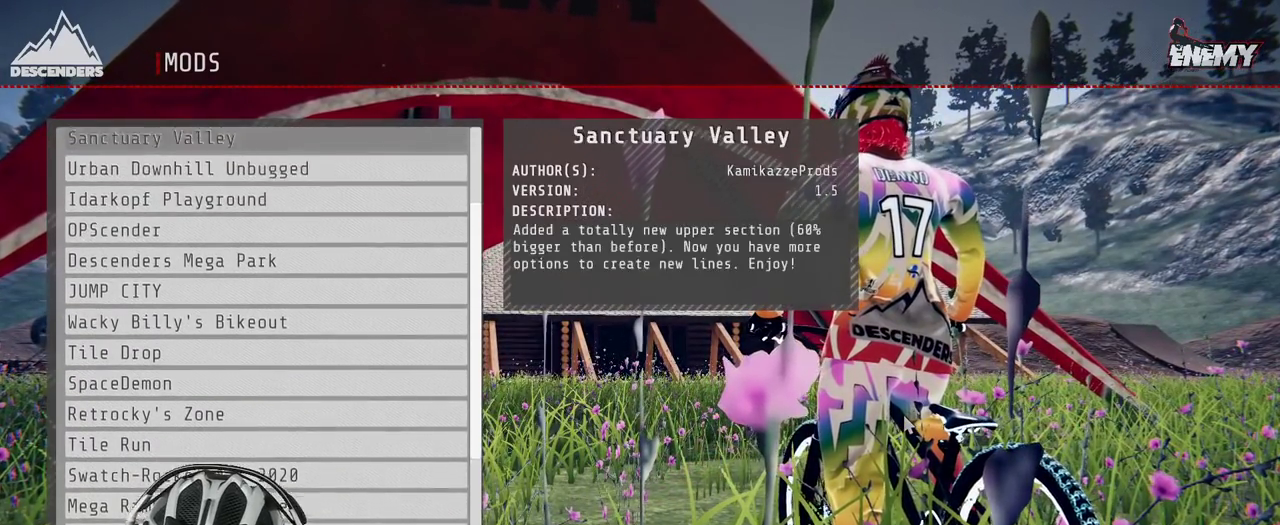
{"buttons": [], "left_stick": "center", "right_stick": "center", "events": [[67, "DPAD_UP", "up"], [133, "DPAD_UP", "down"], [217, "DPAD_UP", "up"], [300, "DPAD_UP", "down"], [383, "DPAD_UP", "up"]]}